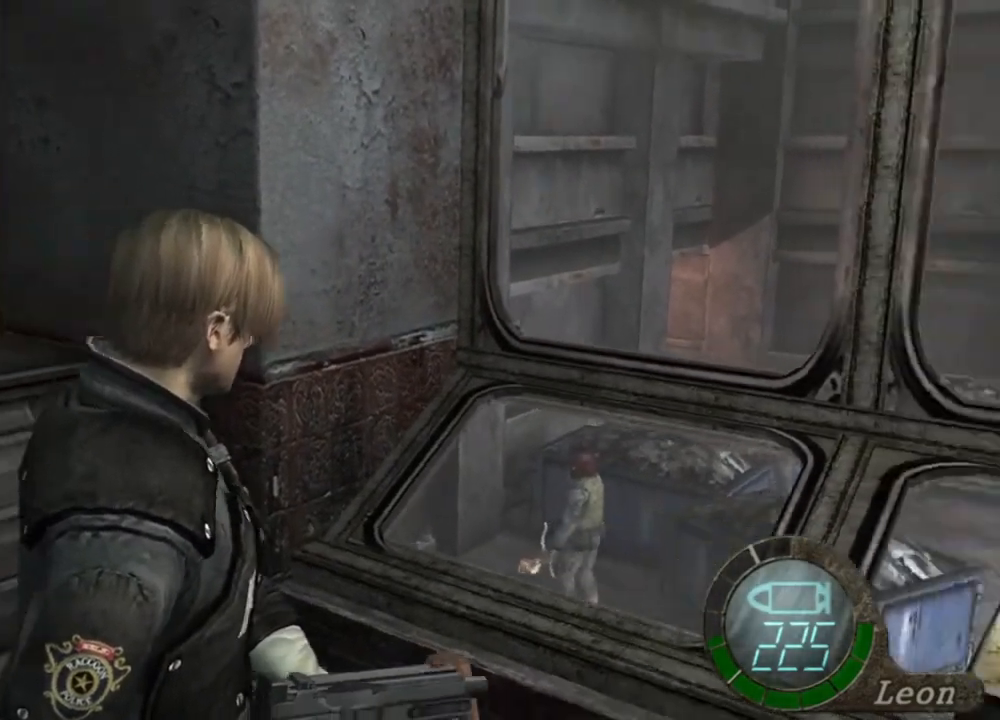
Gameplay with keyboard and mouse; each line is a JSON object with the keys and mouse buttons held at the frame after it. "events" lists presses ("down") and releases ("up") of "1", "2", "3", "4", "5", "a", "alt", "b", "c", "ctrl", "d", "e", "f", "g", "q", "r", "s", "shift", "space", "t", "tab", "tilde", "v", "w", "x", "z", "mouse_left", "mouse_wheel", "mouse_right", "mouse_mb4" and "mouse_mb5" between this image and that frame as [ms after this image, input, new state], when the widget could be followed in between. "mouse_left", "mouse_wheel", "mouse_right", "mouse_mb4", "mouse_mb5" = the "left", "wheel", "right", "mb4", "mb5" buttons of the "mouse" list. No other keys are recorded. "wheel" means that the mouse wheel is clicked or scrolled. Mouse movement is not recorded.
{"keys": [], "mouse": [], "events": []}
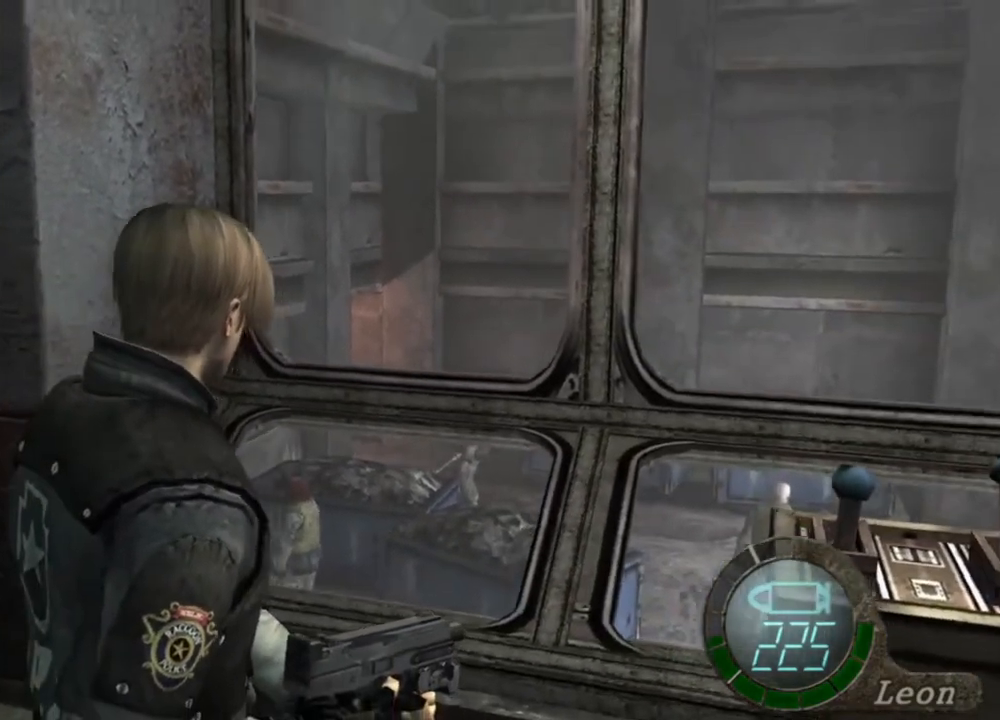
{"keys": [], "mouse": [], "events": []}
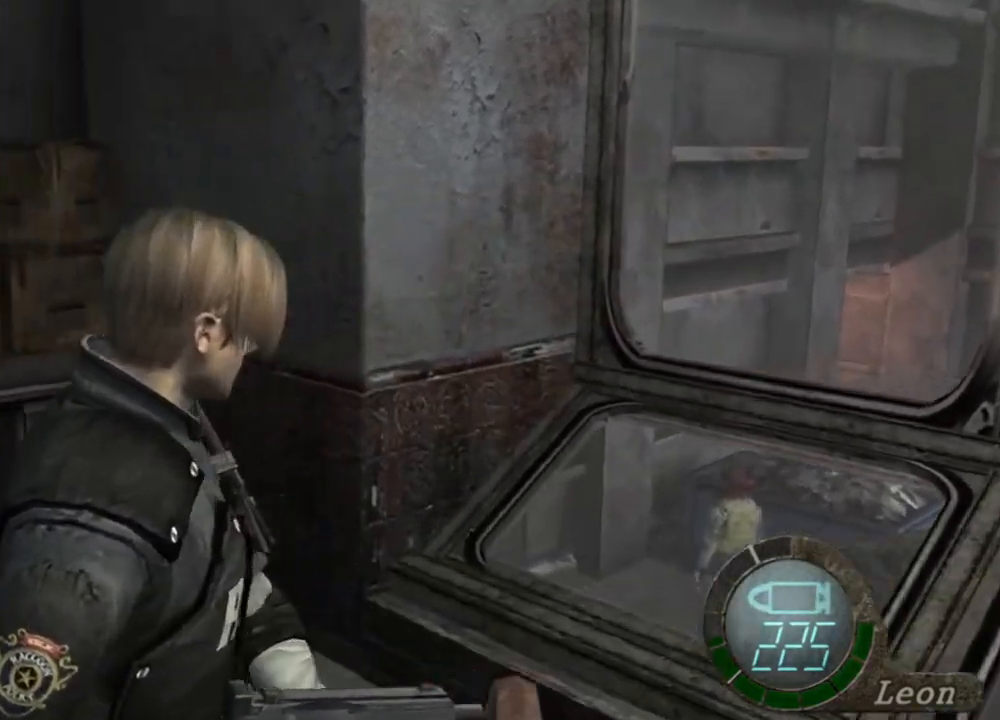
{"keys": [], "mouse": [], "events": [[300, "e", "down"], [434, "e", "up"]]}
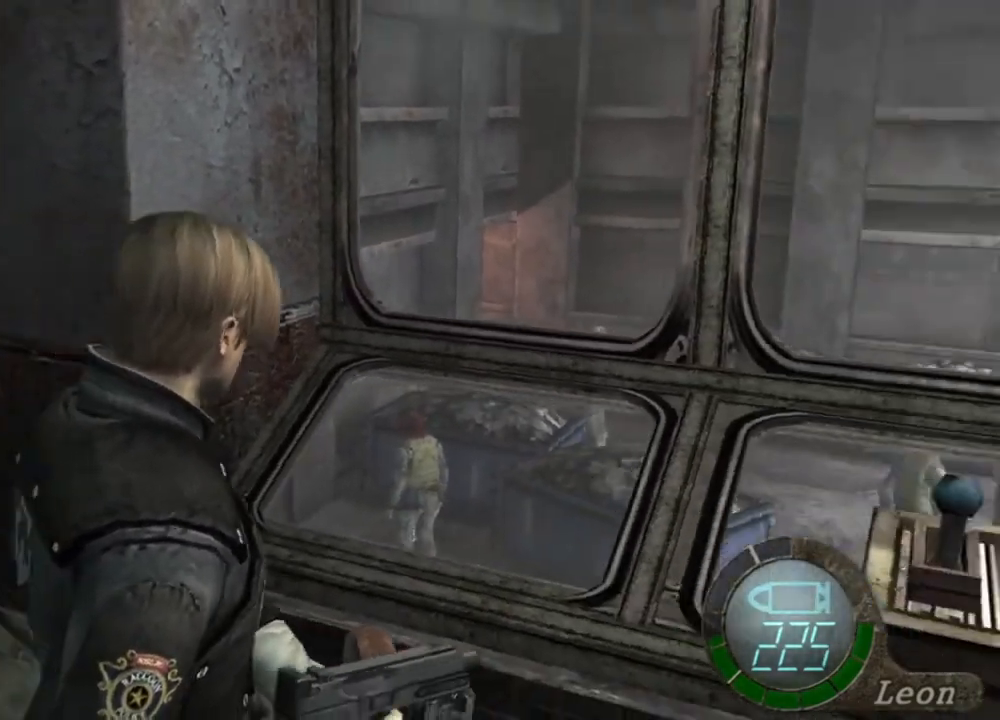
{"keys": [], "mouse": [], "events": []}
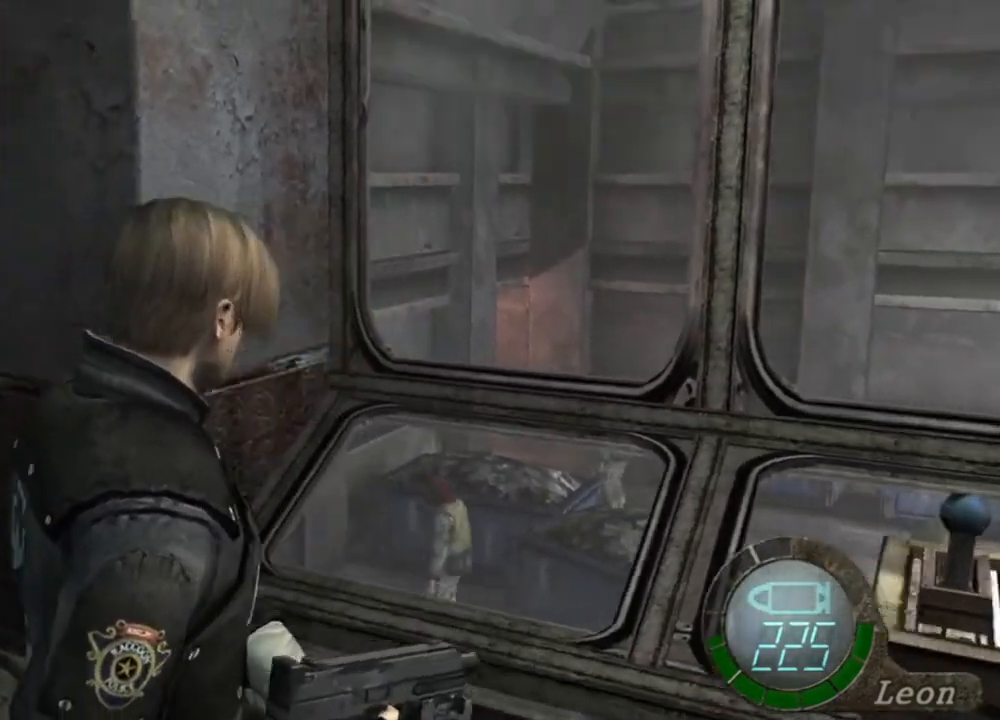
{"keys": [], "mouse": [], "events": []}
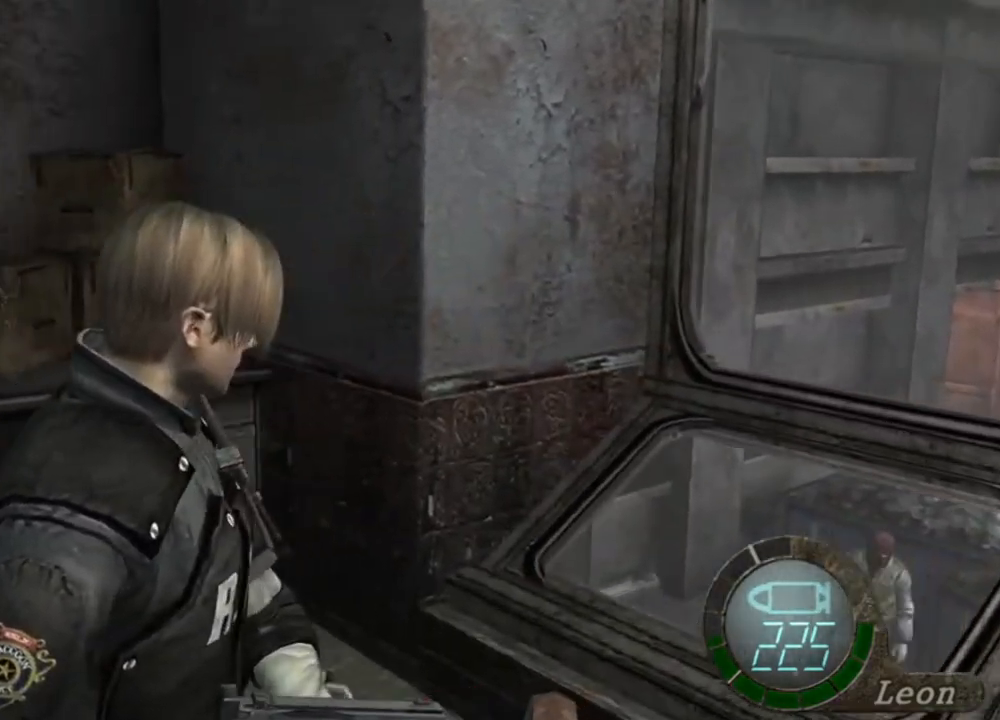
{"keys": [], "mouse": [], "events": []}
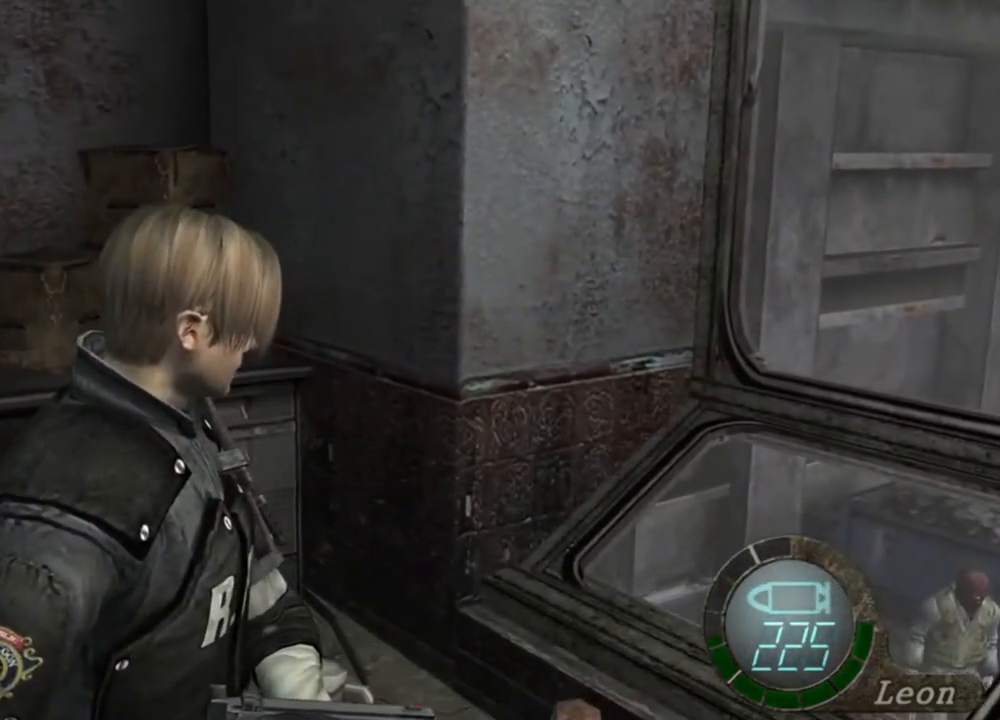
{"keys": [], "mouse": [], "events": []}
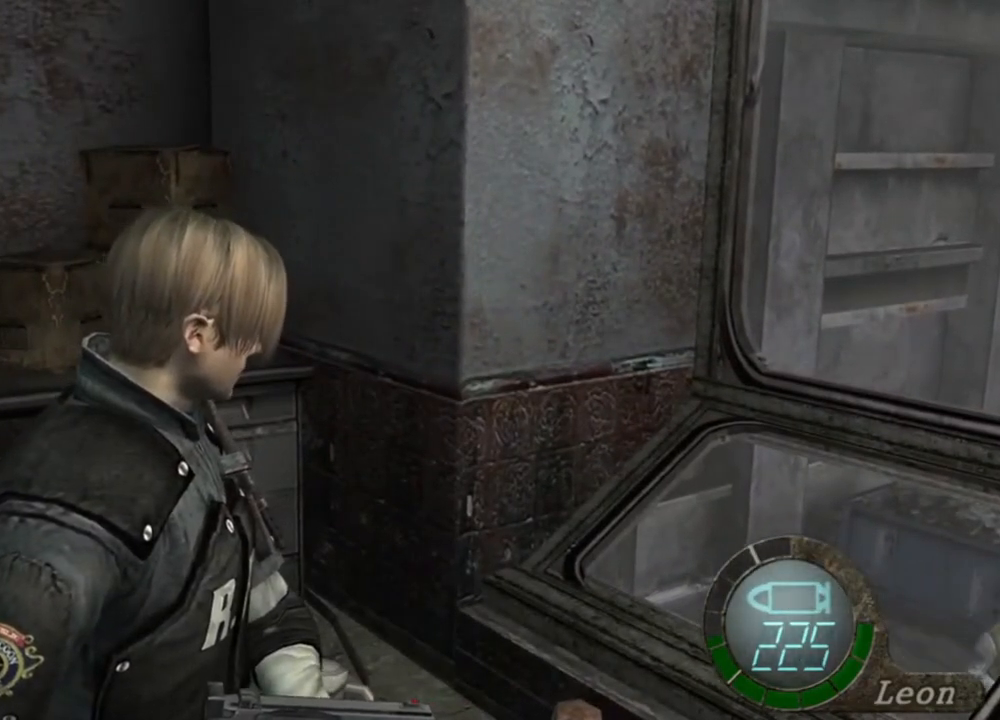
{"keys": [], "mouse": [], "events": []}
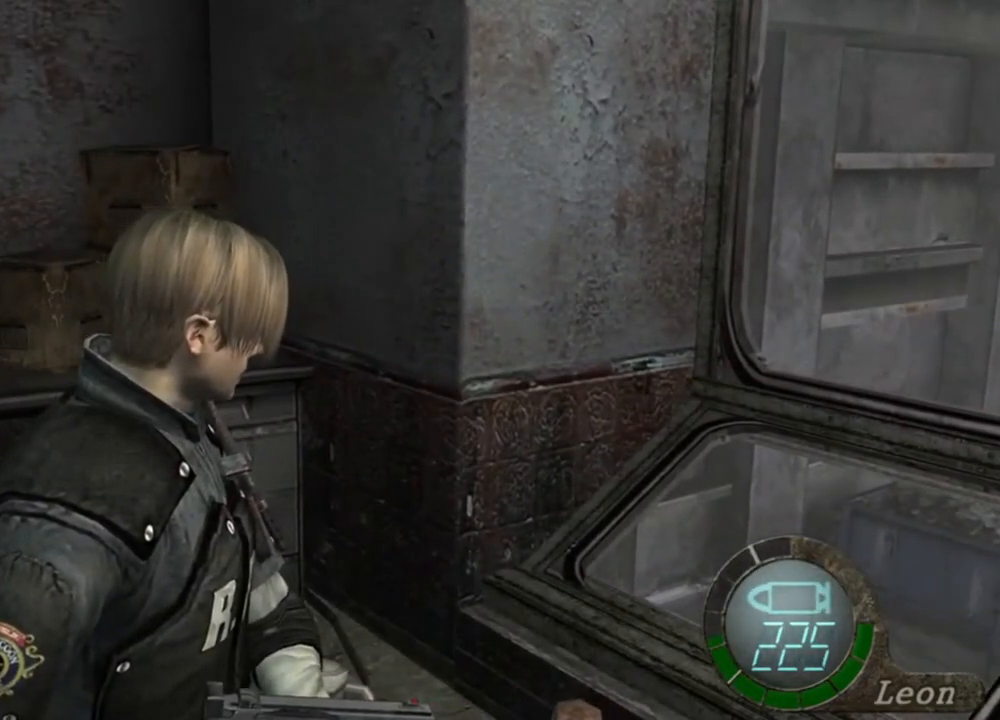
{"keys": [], "mouse": [], "events": []}
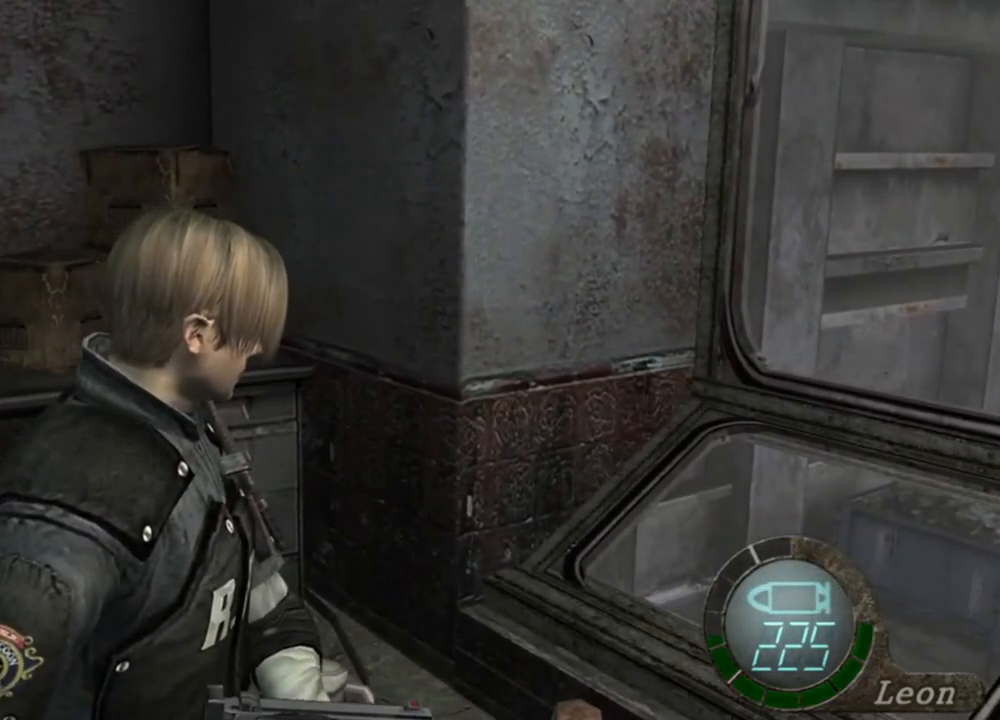
{"keys": ["w"], "mouse": [], "events": [[200, "d", "down"], [434, "d", "up"], [500, "w", "down"]]}
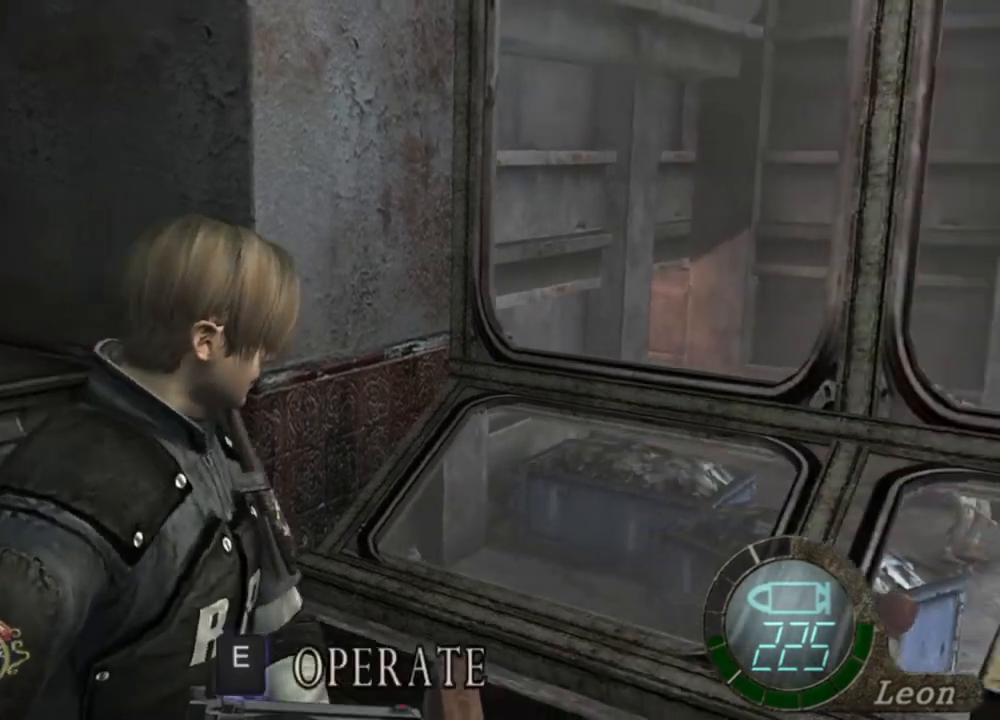
{"keys": [], "mouse": [], "events": [[134, "e", "down"], [300, "e", "up"], [300, "w", "up"]]}
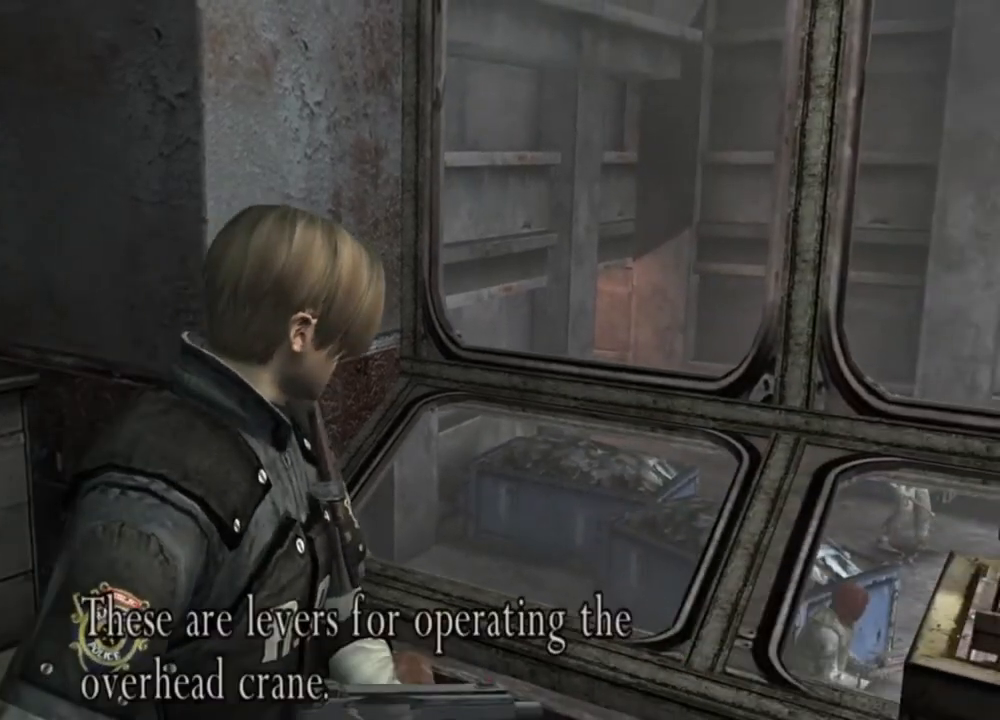
{"keys": [], "mouse": [], "events": [[300, "e", "down"], [467, "e", "up"]]}
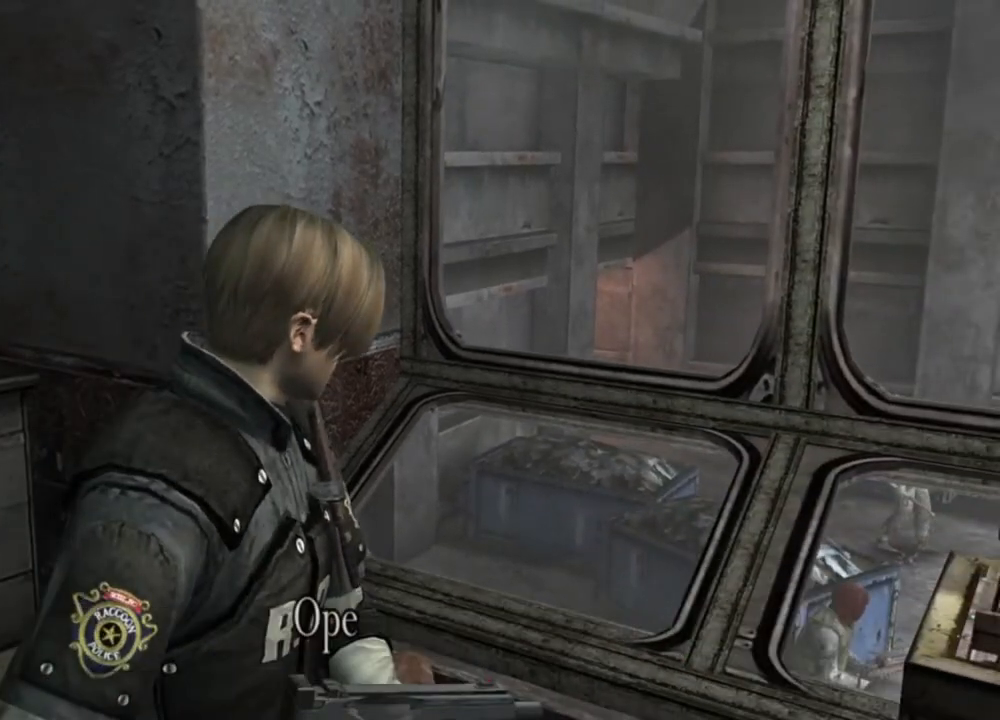
{"keys": [], "mouse": [], "events": []}
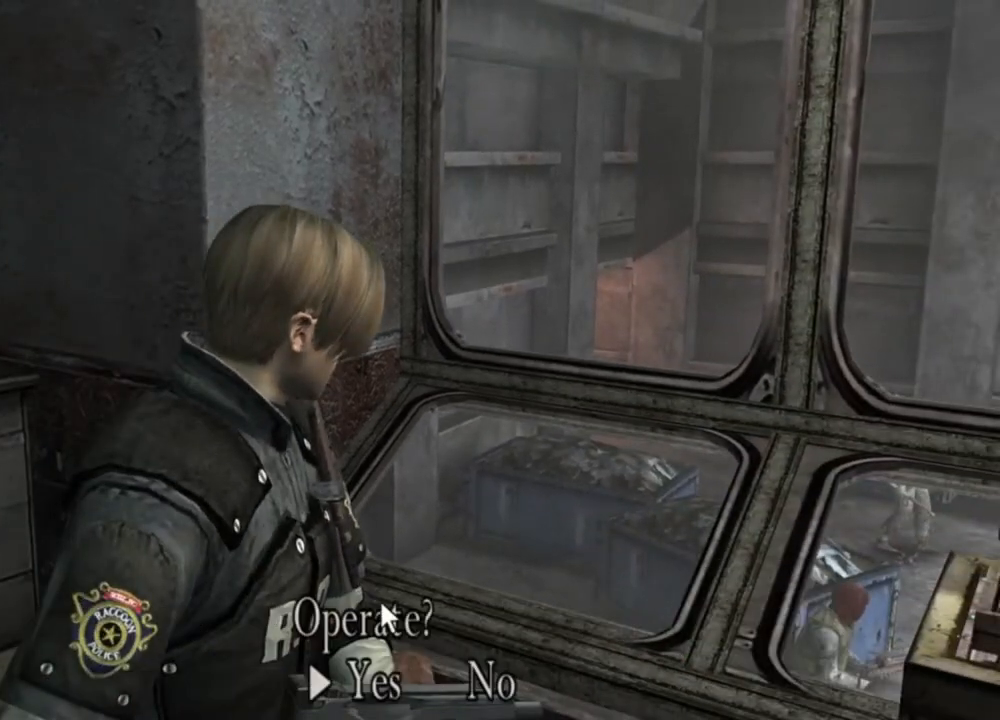
{"keys": ["e"], "mouse": [], "events": [[500, "e", "down"]]}
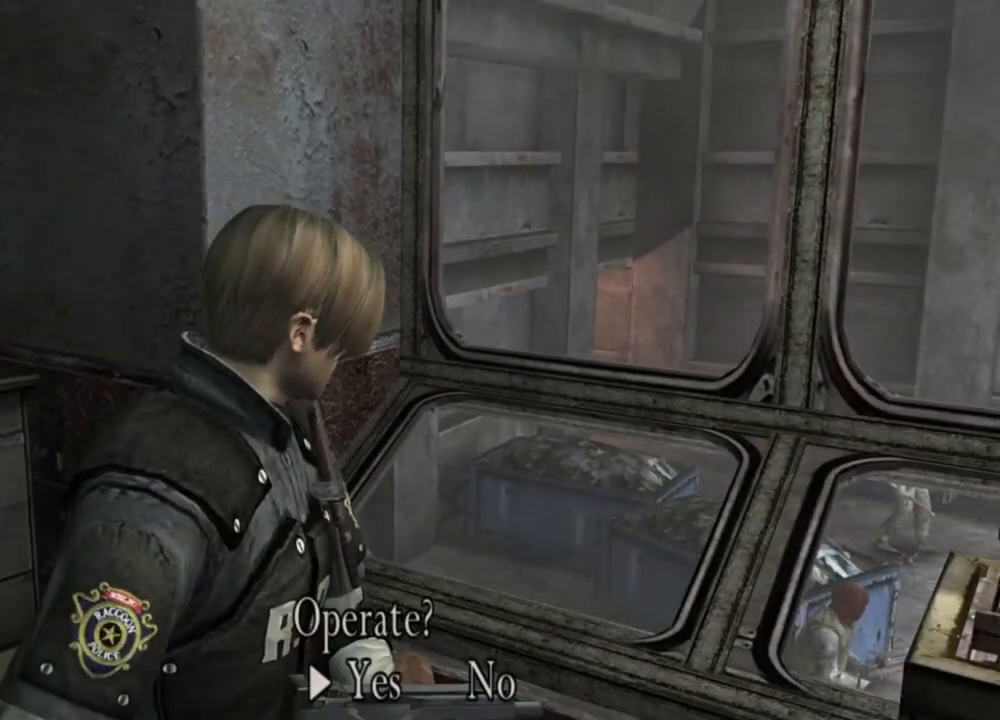
{"keys": [], "mouse": [], "events": [[200, "e", "up"]]}
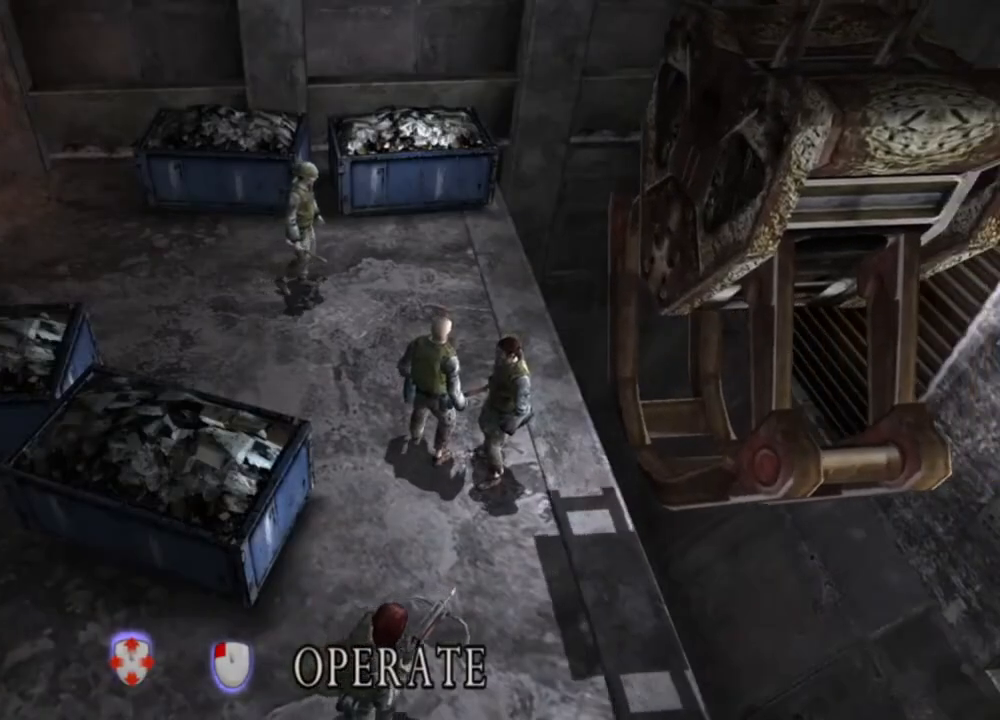
{"keys": [], "mouse": [], "events": []}
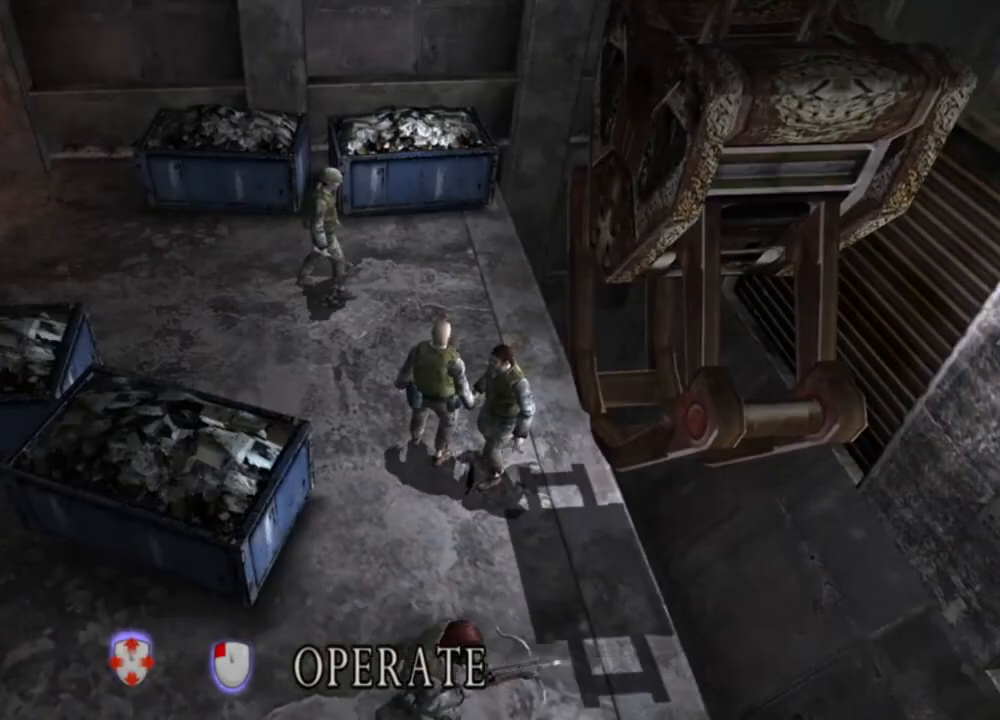
{"keys": [], "mouse": [], "events": []}
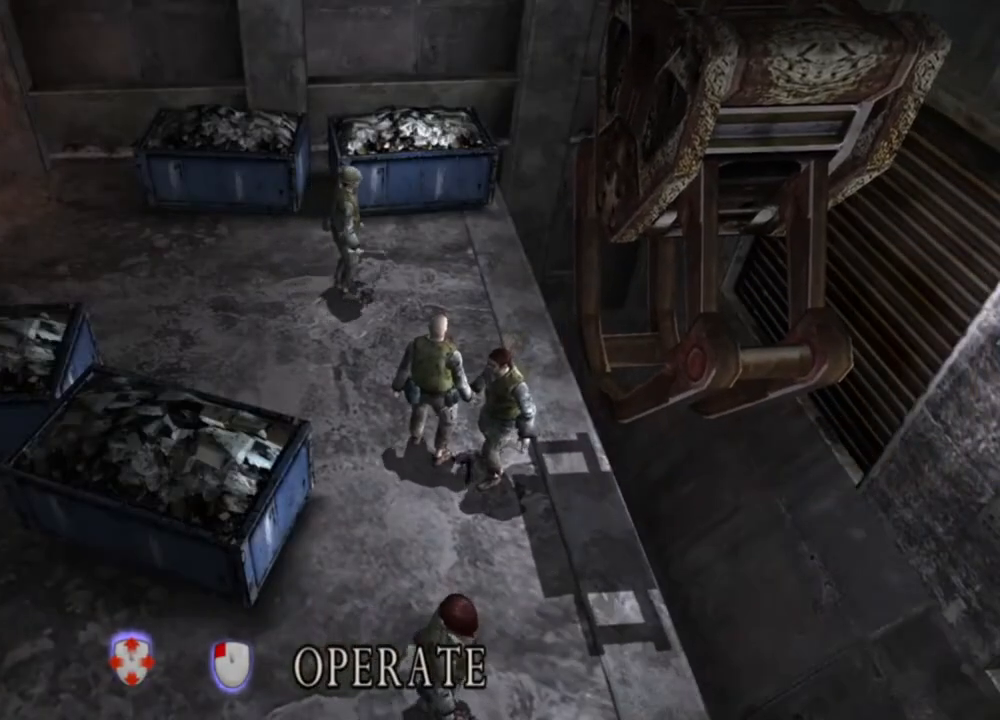
{"keys": ["tab"], "mouse": [], "events": [[500, "tab", "down"]]}
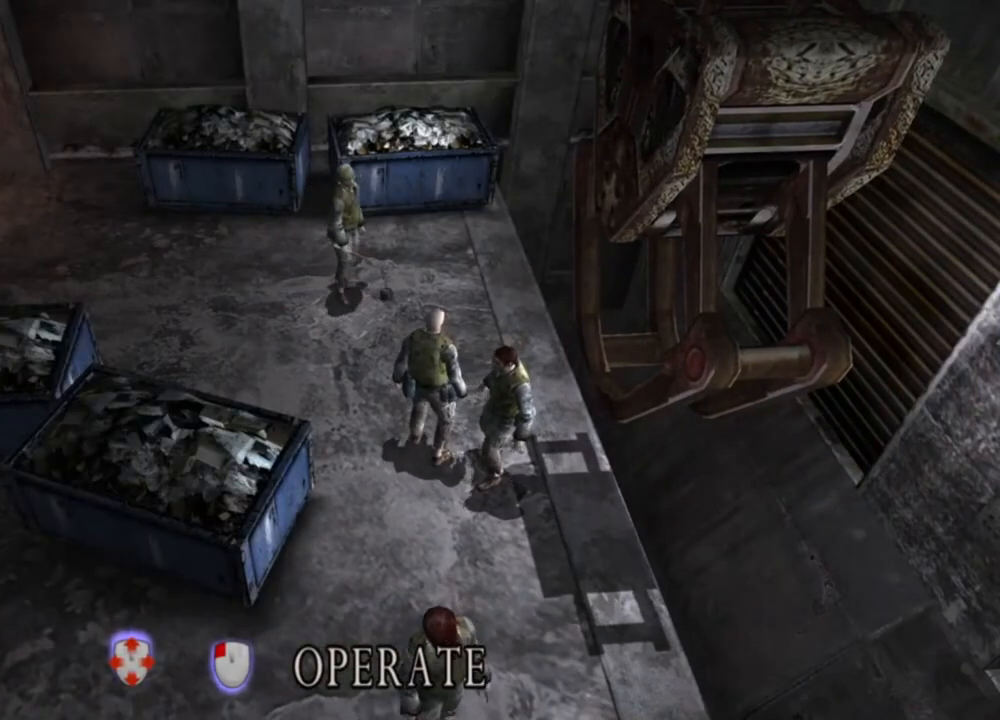
{"keys": [], "mouse": [], "events": [[100, "tab", "up"]]}
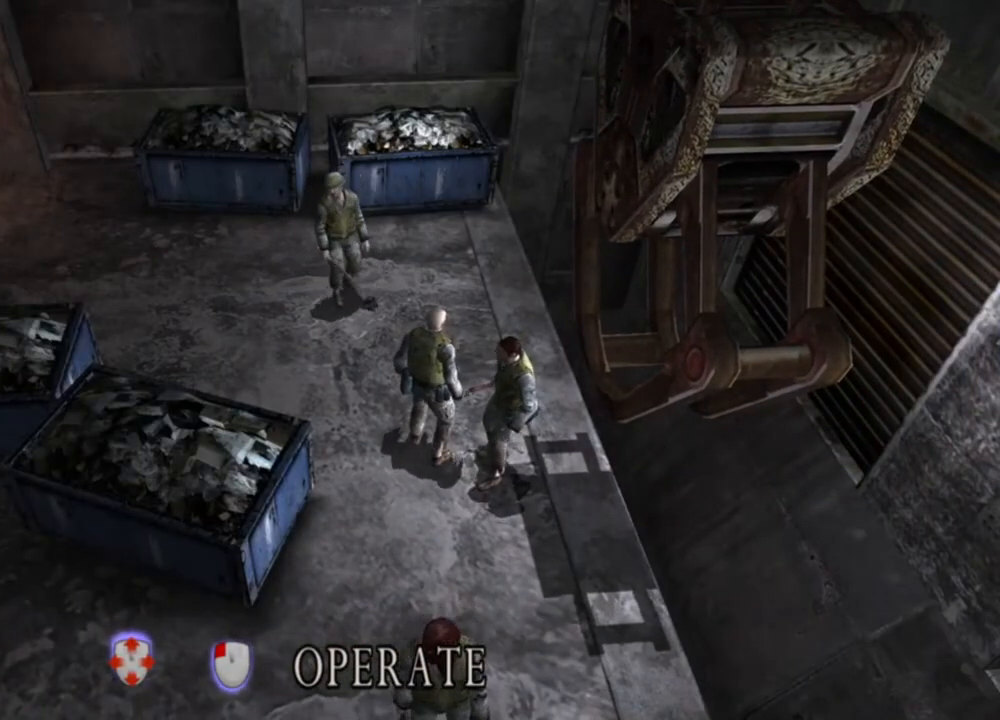
{"keys": ["tab"], "mouse": [], "events": [[400, "tab", "down"]]}
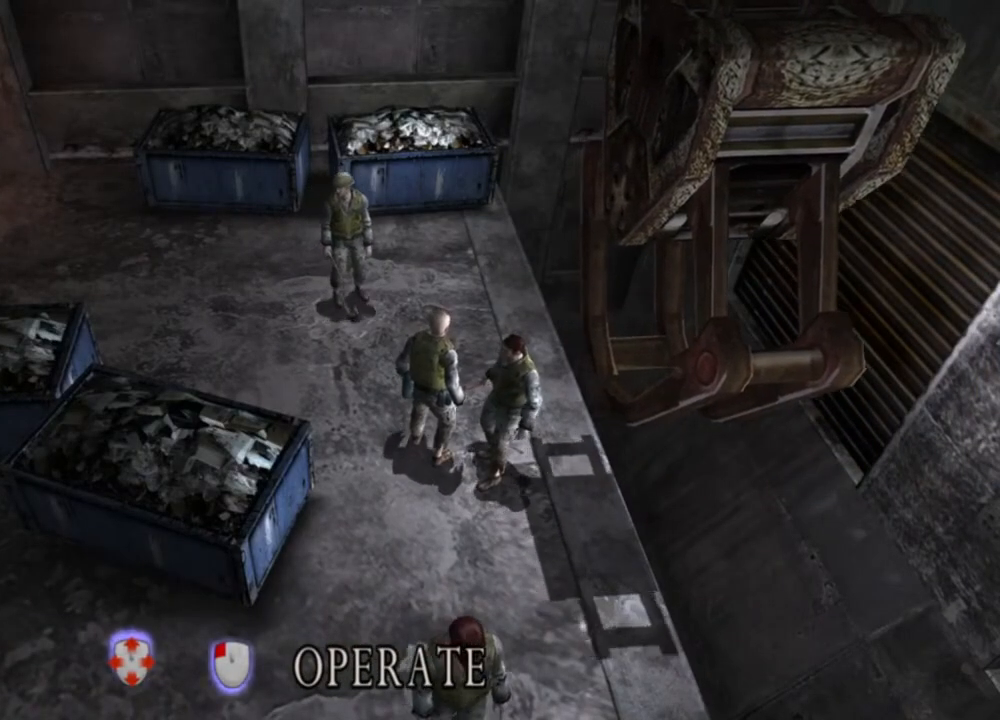
{"keys": [], "mouse": [], "events": [[67, "tab", "up"]]}
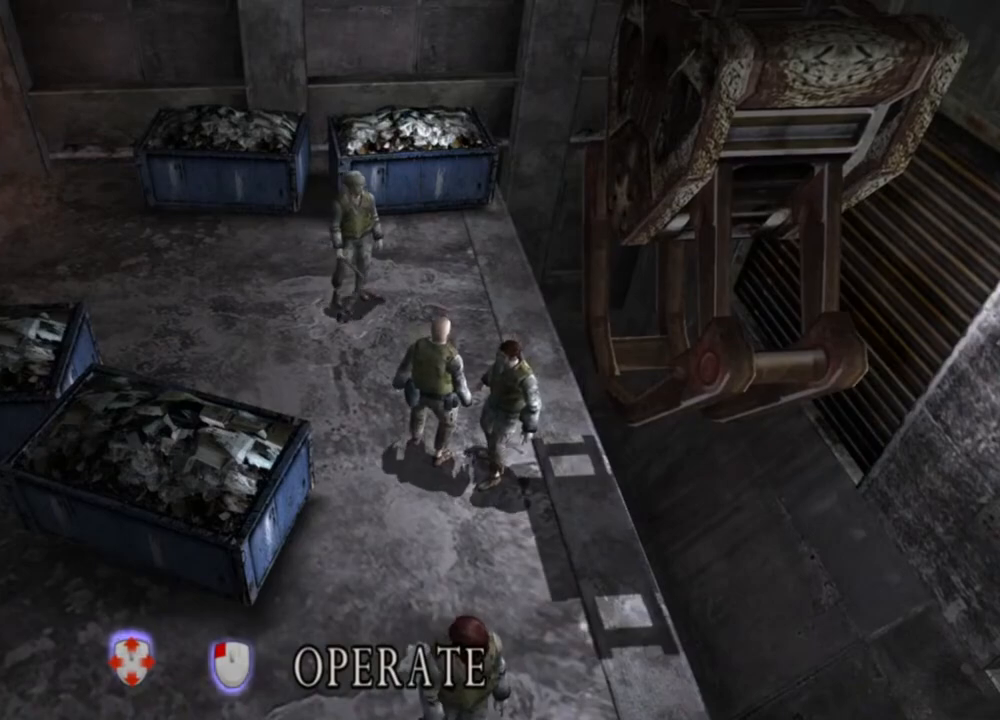
{"keys": ["tab"], "mouse": [], "events": [[467, "tab", "down"]]}
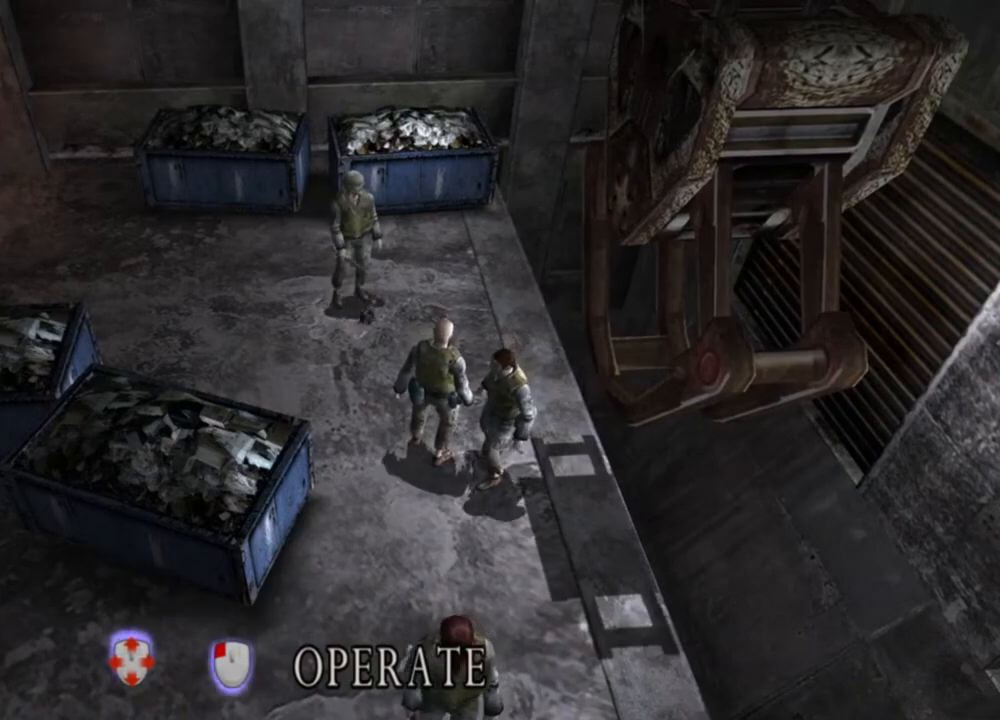
{"keys": [], "mouse": [], "events": [[67, "tab", "up"]]}
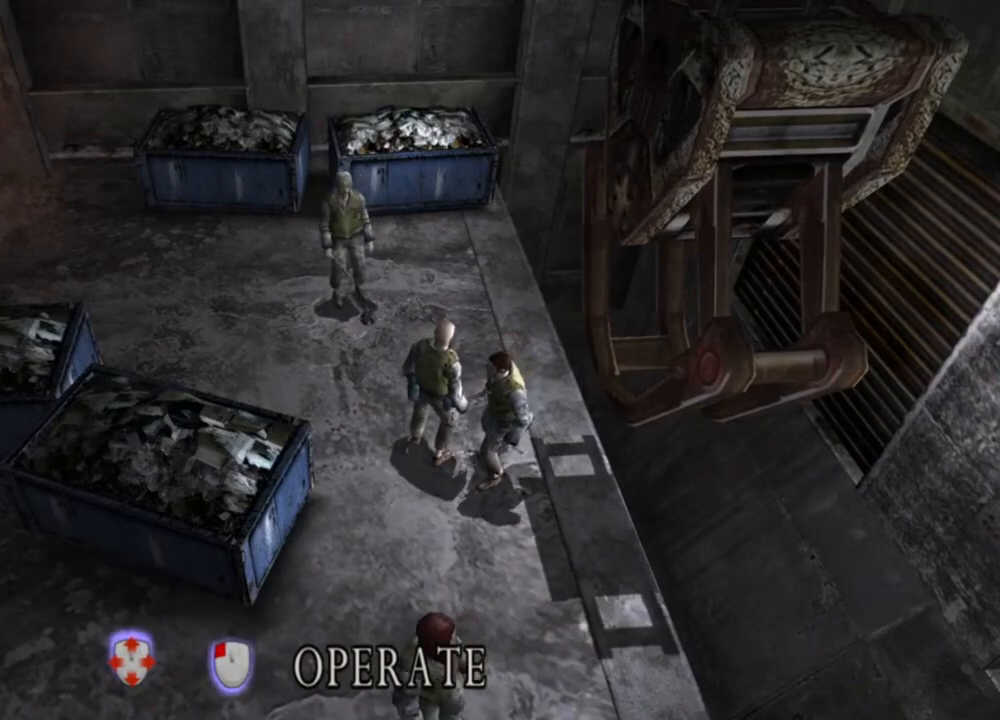
{"keys": [], "mouse": [], "events": []}
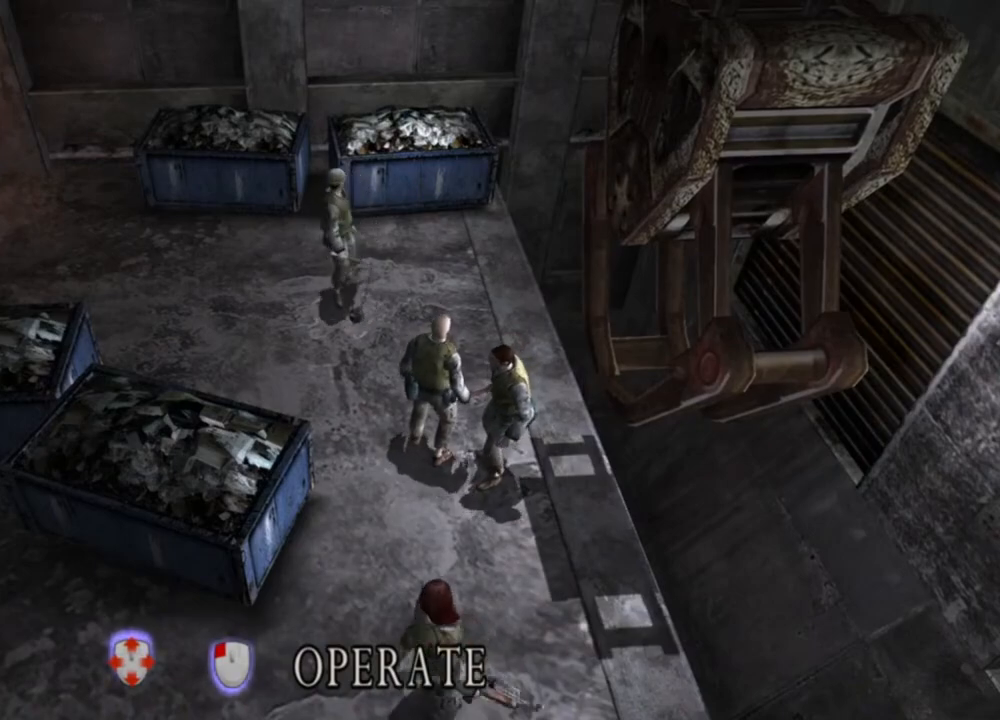
{"keys": [], "mouse": [], "events": []}
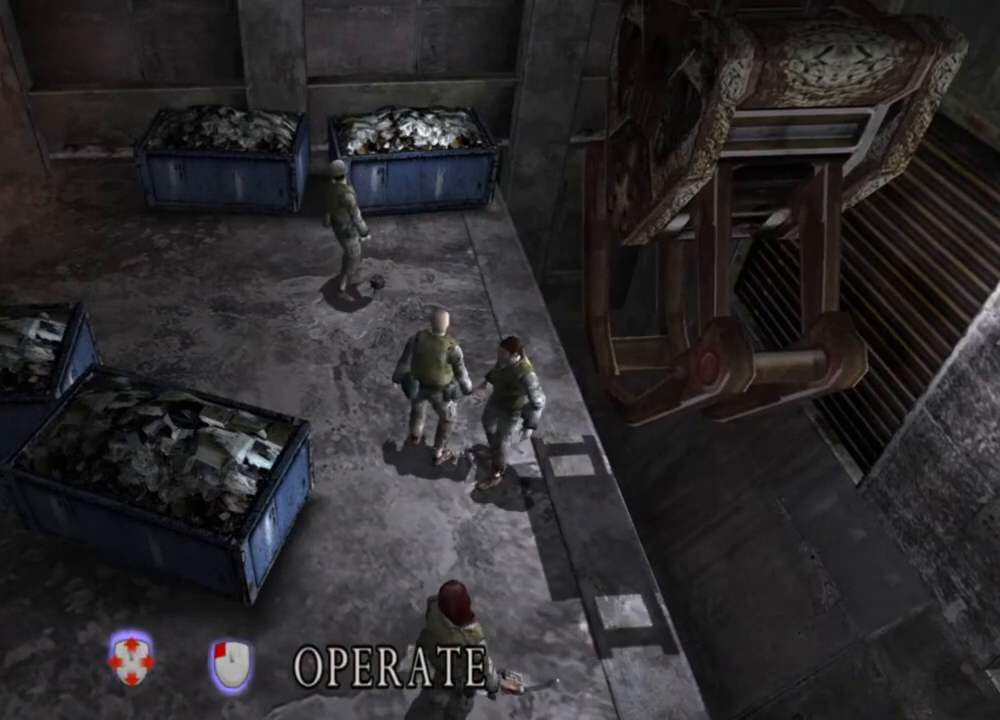
{"keys": [], "mouse": [], "events": [[267, "tab", "down"], [400, "tab", "up"]]}